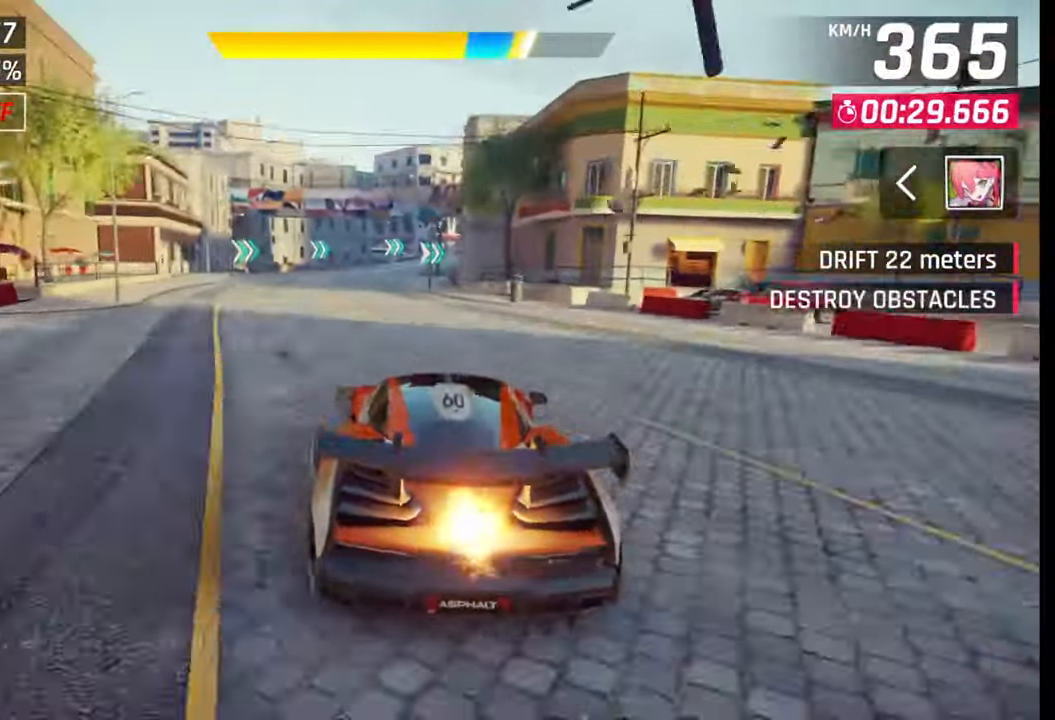
Gameplay with a controller (PlayStation layout); each line is a JSON object with the inputs held at the frame after it. "events" lists button and stick changes between this image and that frame as [ms after this image, input, new state], when the widget could be followed in between.
{"buttons": [], "left_stick": "right", "right_stick": "center", "events": [[200, "left_stick", "center"], [417, "SQUARE", "down"], [450, "left_stick", "right"], [483, "SQUARE", "up"]]}
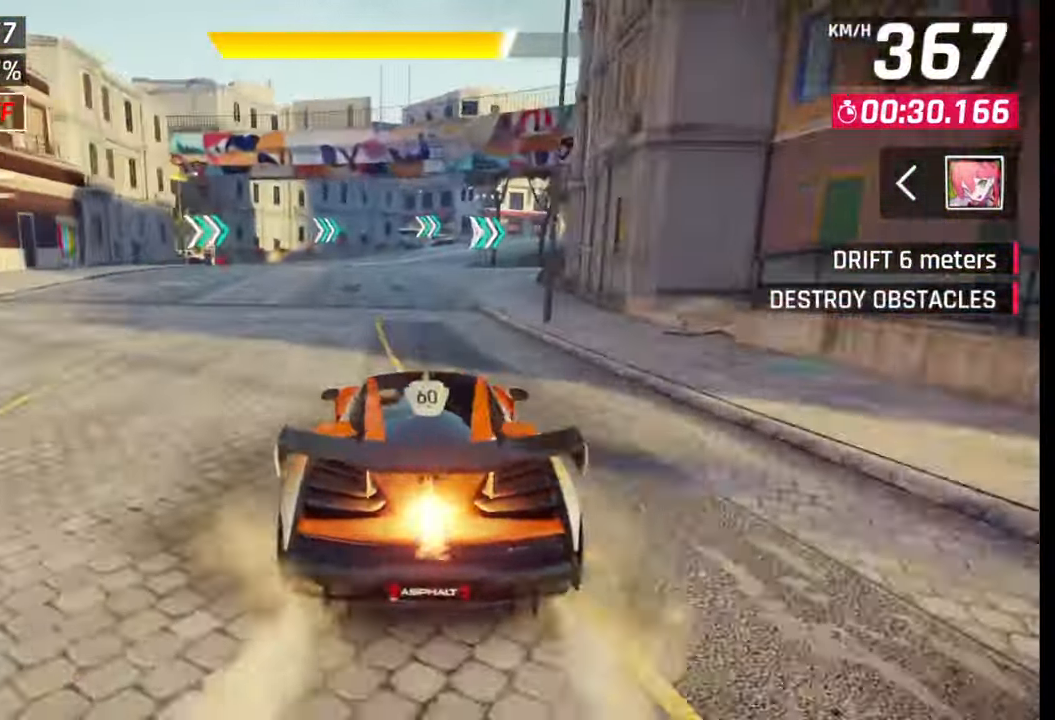
{"buttons": [], "left_stick": "right", "right_stick": "center", "events": []}
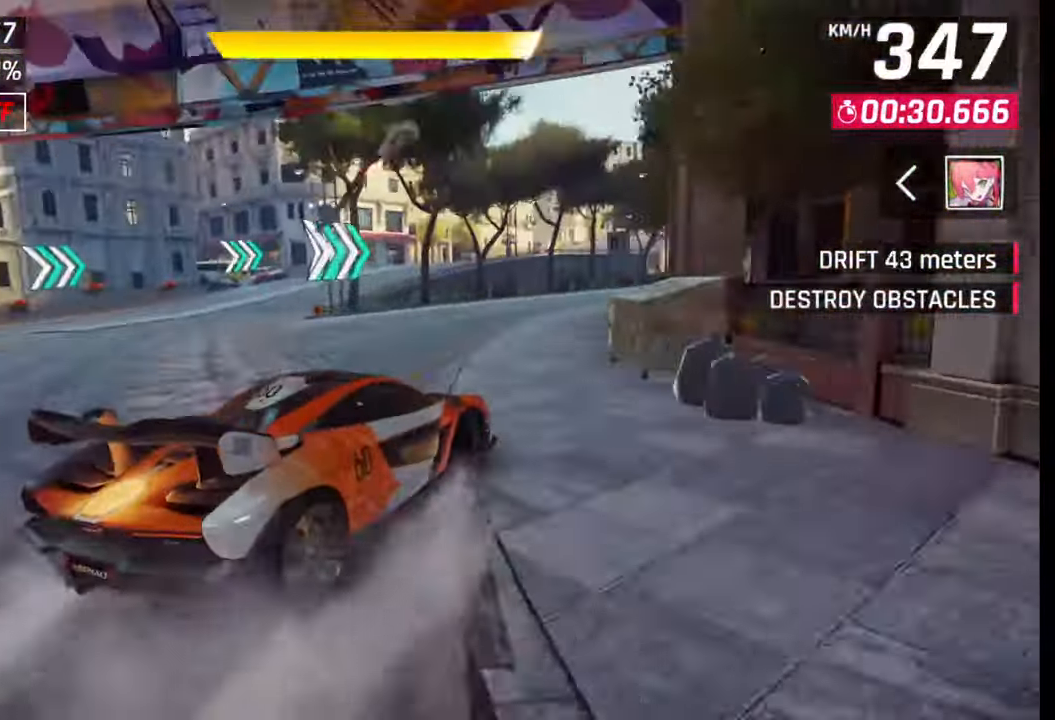
{"buttons": [], "left_stick": "right", "right_stick": "center", "events": []}
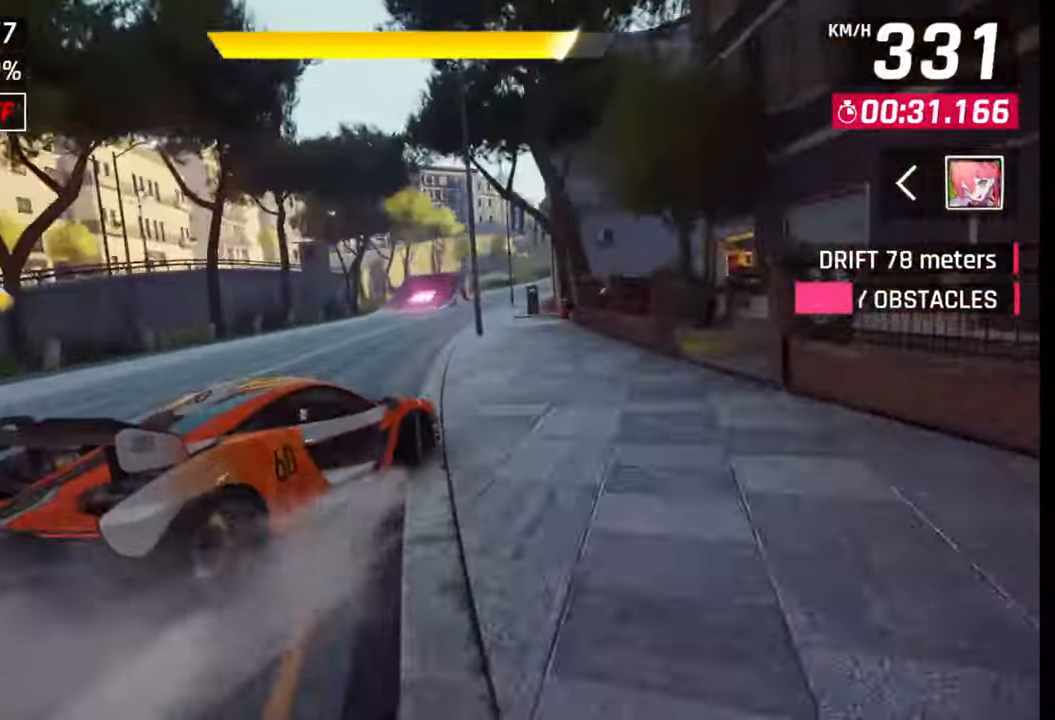
{"buttons": ["CROSS"], "left_stick": "right", "right_stick": "center", "events": [[50, "left_stick", "center"], [300, "CROSS", "down"], [383, "CROSS", "up"], [450, "CROSS", "down"], [467, "left_stick", "right"]]}
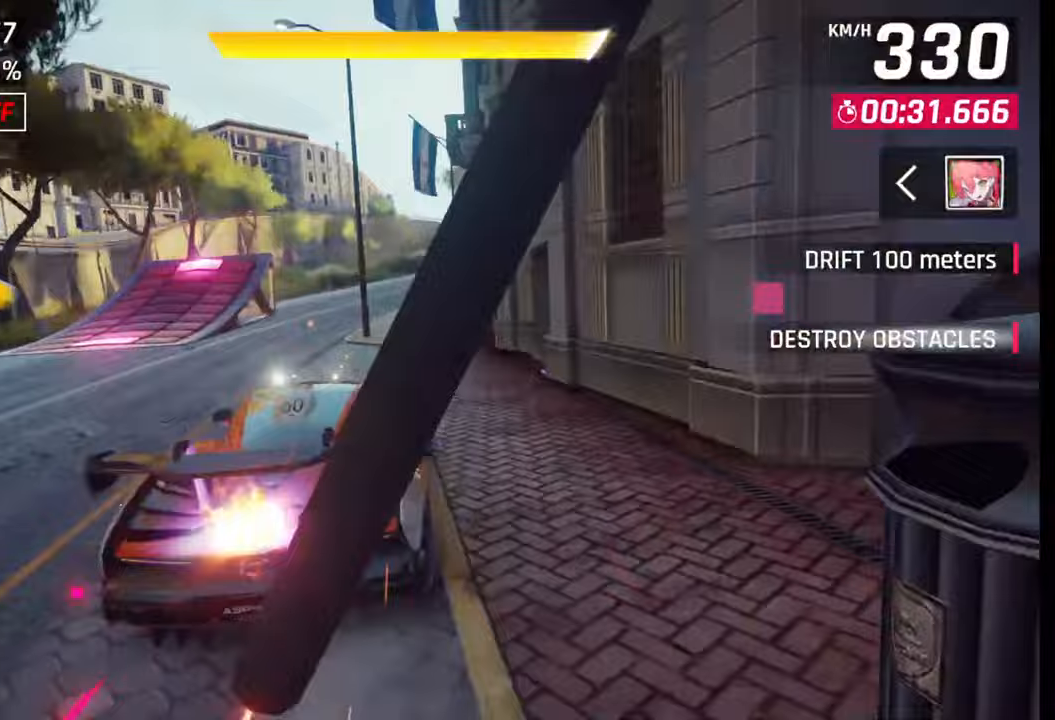
{"buttons": [], "left_stick": "right", "right_stick": "center", "events": [[50, "CROSS", "up"]]}
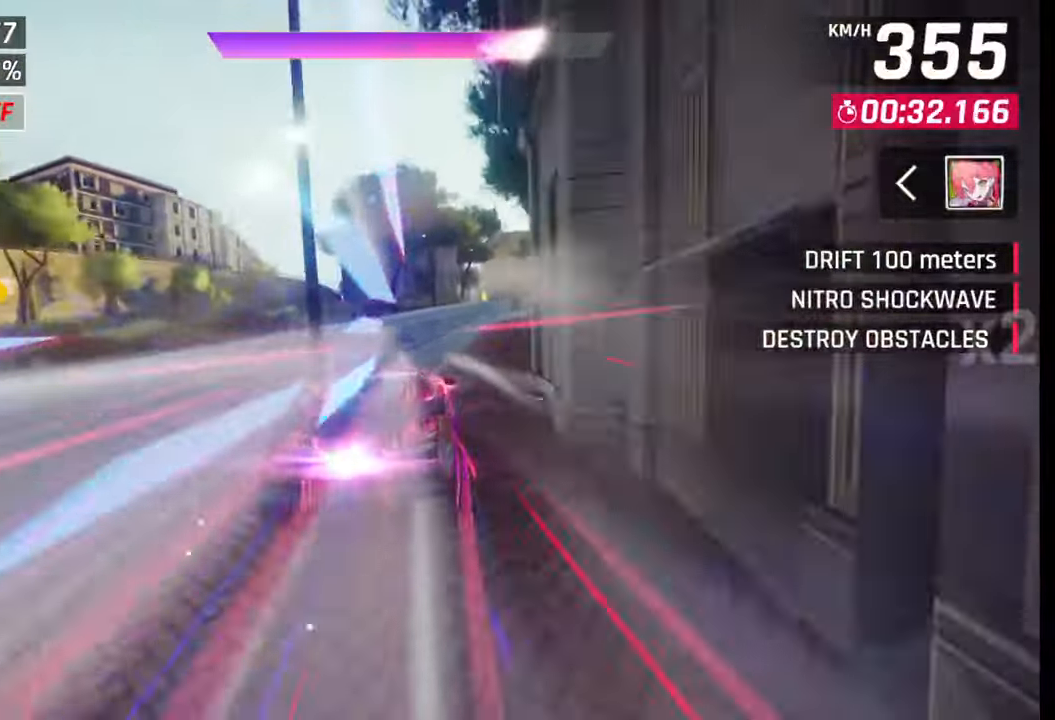
{"buttons": ["SQUARE"], "left_stick": "center", "right_stick": "center", "events": [[317, "left_stick", "center"], [500, "SQUARE", "down"]]}
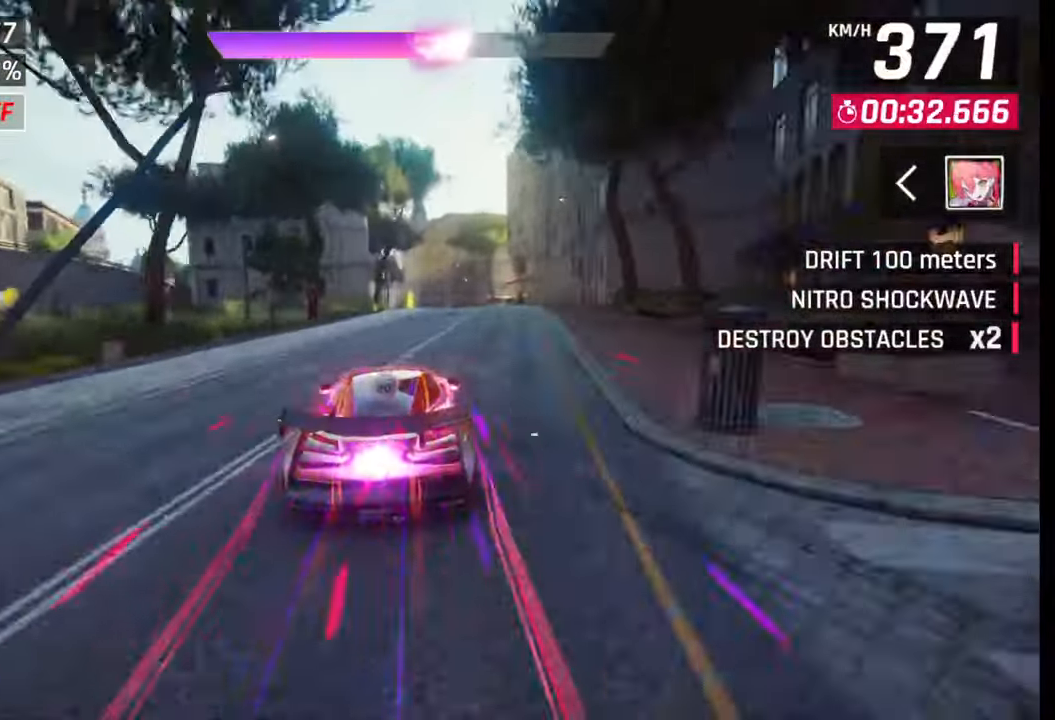
{"buttons": [], "left_stick": "left", "right_stick": "center", "events": [[33, "CROSS", "down"], [33, "SQUARE", "up"], [50, "CROSS", "up"], [50, "left_stick", "right"], [150, "left_stick", "center"], [467, "left_stick", "left"]]}
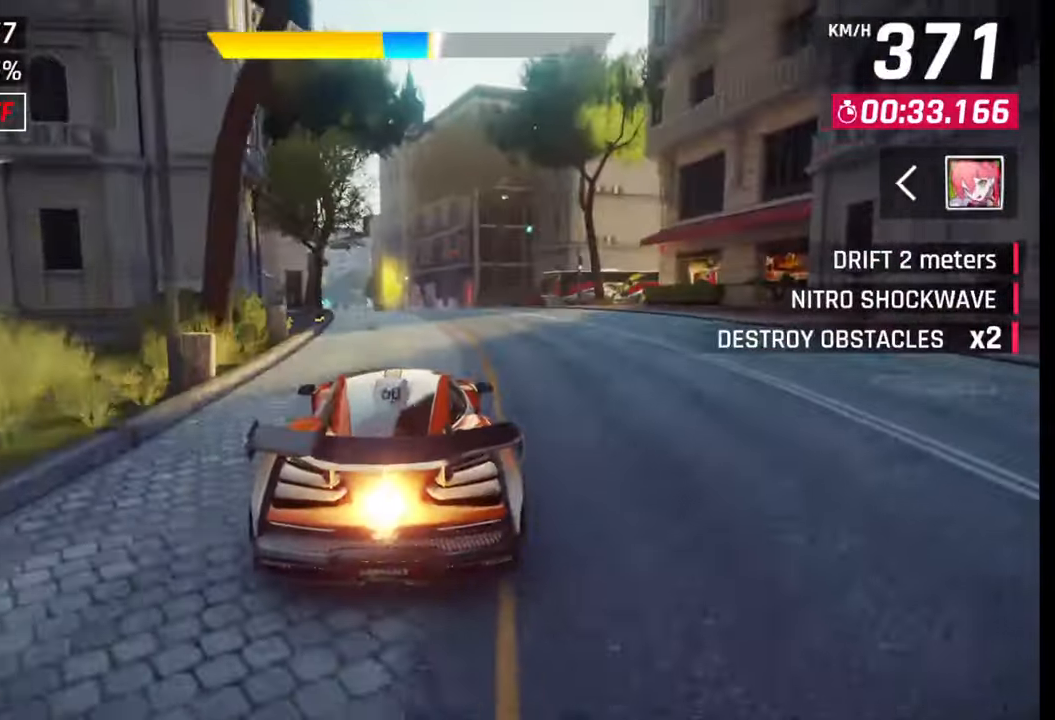
{"buttons": [], "left_stick": "center", "right_stick": "center", "events": [[33, "SQUARE", "down"], [100, "SQUARE", "up"], [400, "left_stick", "center"], [417, "SQUARE", "down"], [467, "SQUARE", "up"]]}
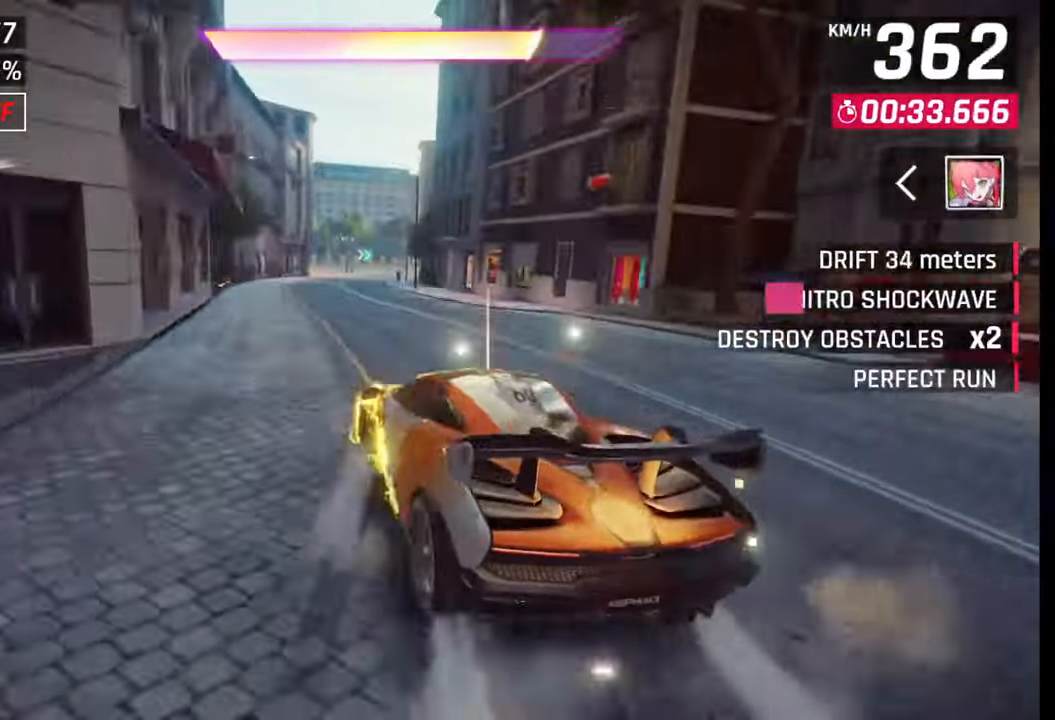
{"buttons": [], "left_stick": "center", "right_stick": "center", "events": [[83, "CROSS", "down"], [133, "left_stick", "left"], [167, "CROSS", "up"], [483, "left_stick", "center"]]}
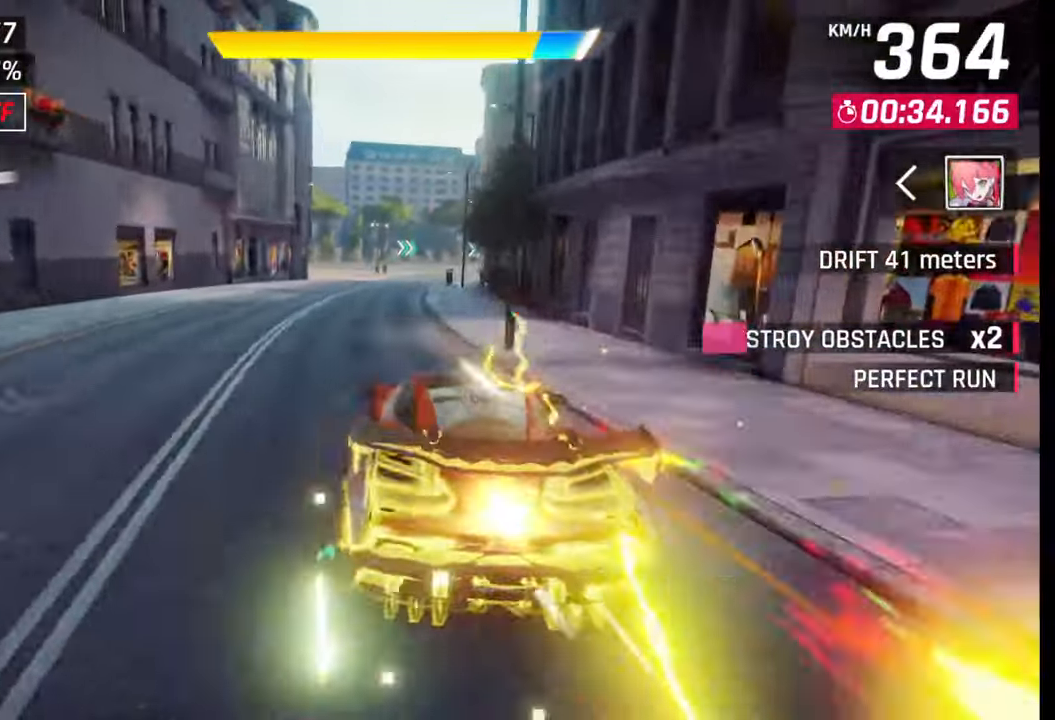
{"buttons": ["SQUARE"], "left_stick": "right", "right_stick": "center", "events": [[283, "CROSS", "down"], [367, "CROSS", "up"], [450, "left_stick", "right"], [483, "SQUARE", "down"]]}
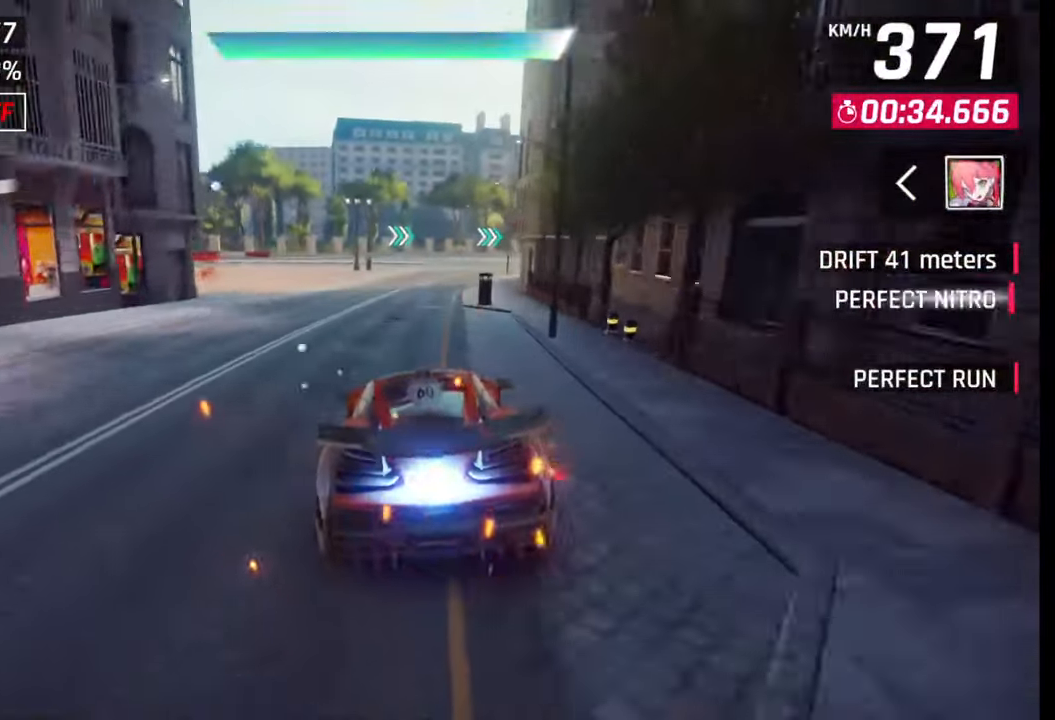
{"buttons": [], "left_stick": "right", "right_stick": "center", "events": [[33, "SQUARE", "up"]]}
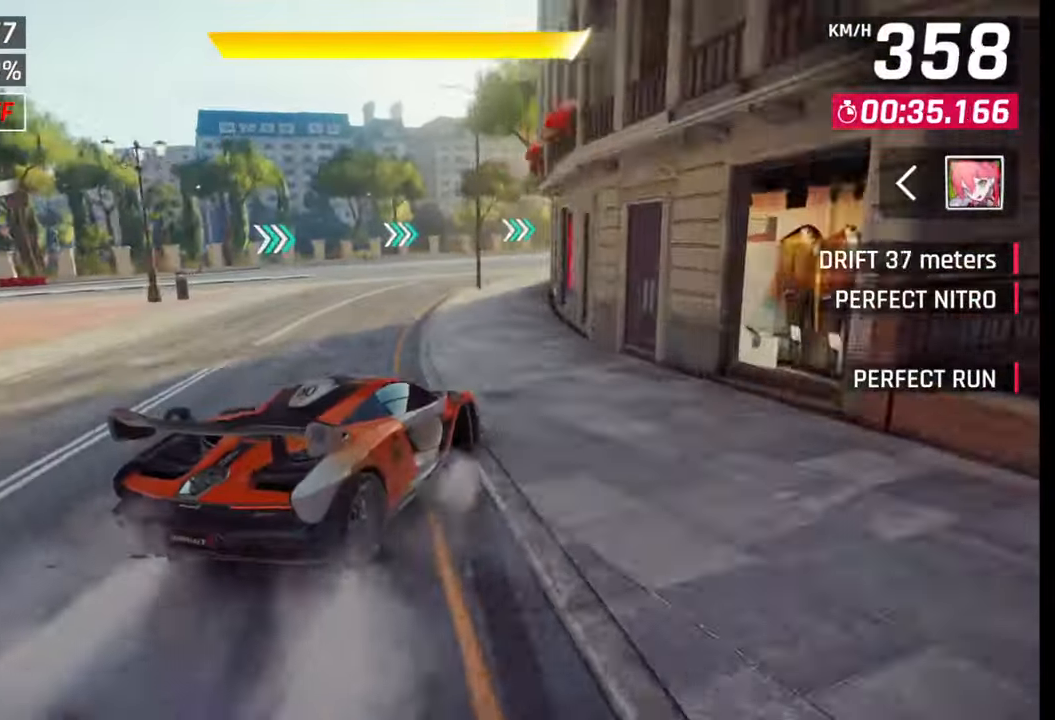
{"buttons": [], "left_stick": "right", "right_stick": "center", "events": []}
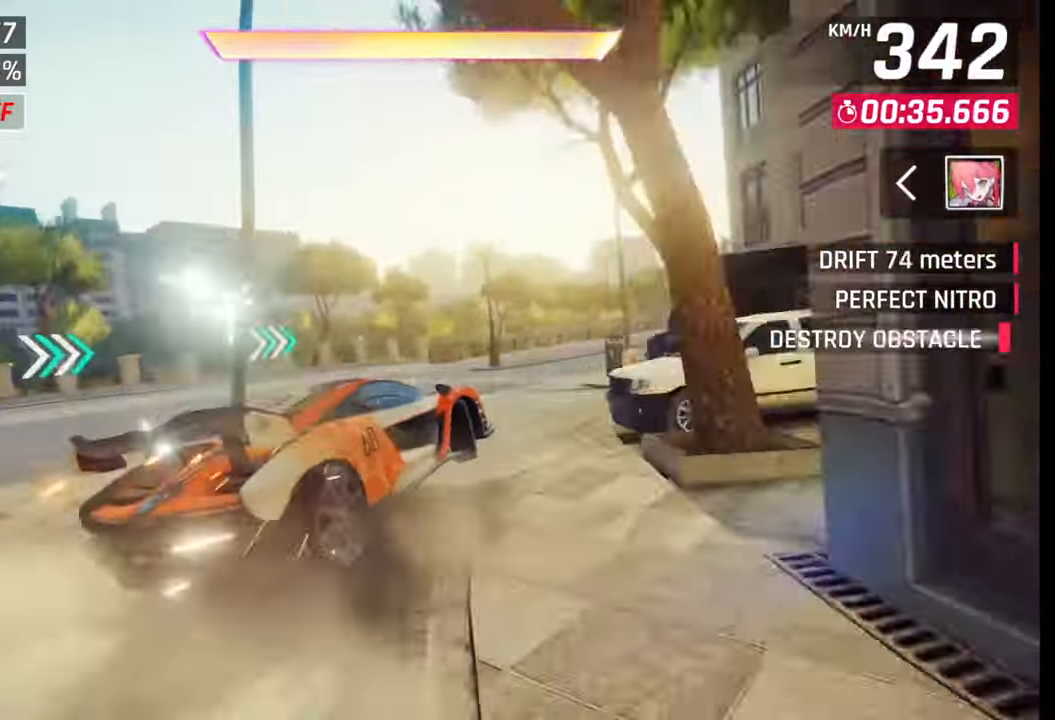
{"buttons": [], "left_stick": "right", "right_stick": "center", "events": [[150, "left_stick", "center"], [200, "R1", "down"], [217, "CROSS", "down"], [217, "left_stick", "right"], [300, "CROSS", "up"], [317, "R1", "up"]]}
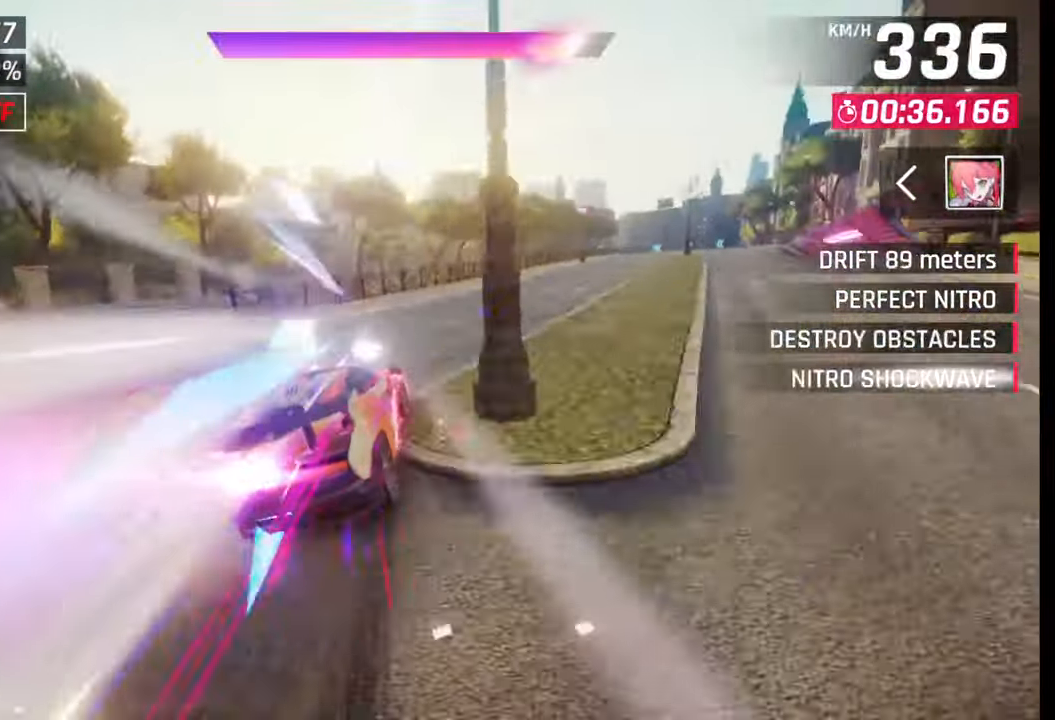
{"buttons": [], "left_stick": "right", "right_stick": "center", "events": []}
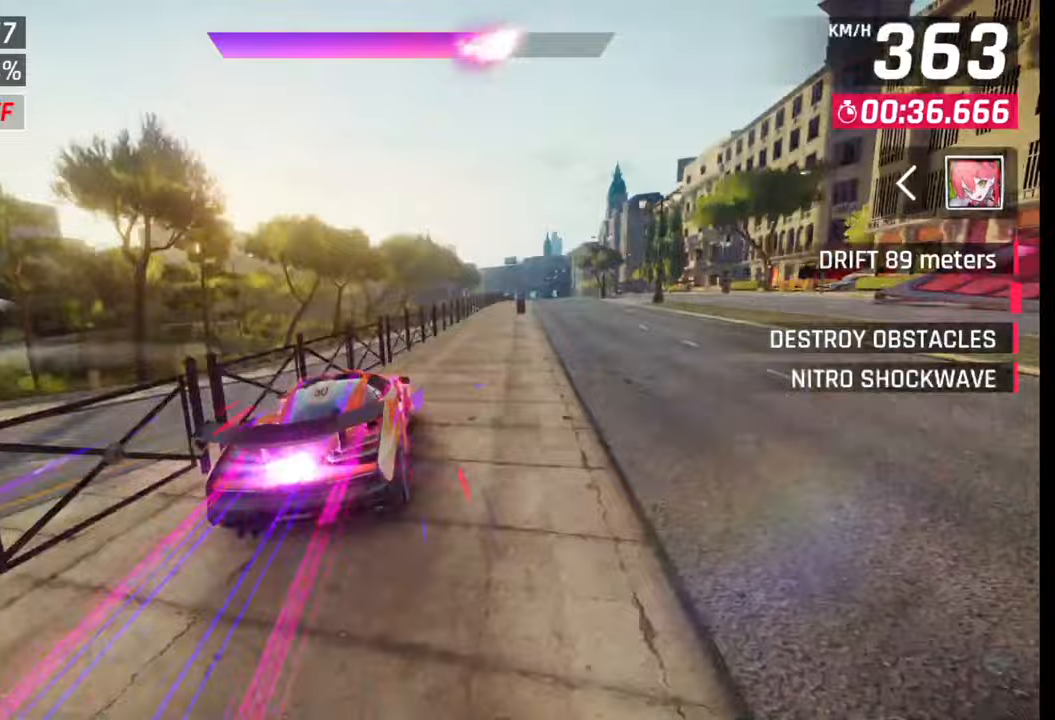
{"buttons": [], "left_stick": "right", "right_stick": "center", "events": []}
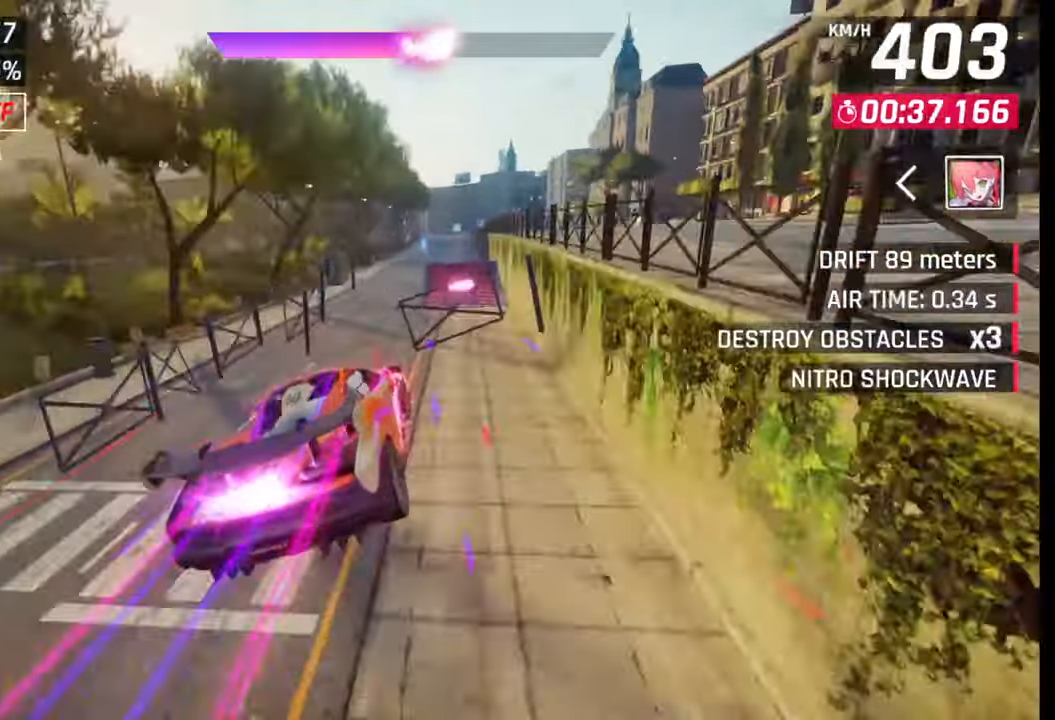
{"buttons": [], "left_stick": "right", "right_stick": "center", "events": [[67, "left_stick", "center"], [200, "left_stick", "right"], [250, "R1", "down"], [267, "CROSS", "down"], [333, "CROSS", "up"], [350, "R1", "up"], [383, "left_stick", "center"], [400, "R1", "down"], [417, "CROSS", "down"], [433, "left_stick", "right"], [483, "CROSS", "up"], [500, "R1", "up"]]}
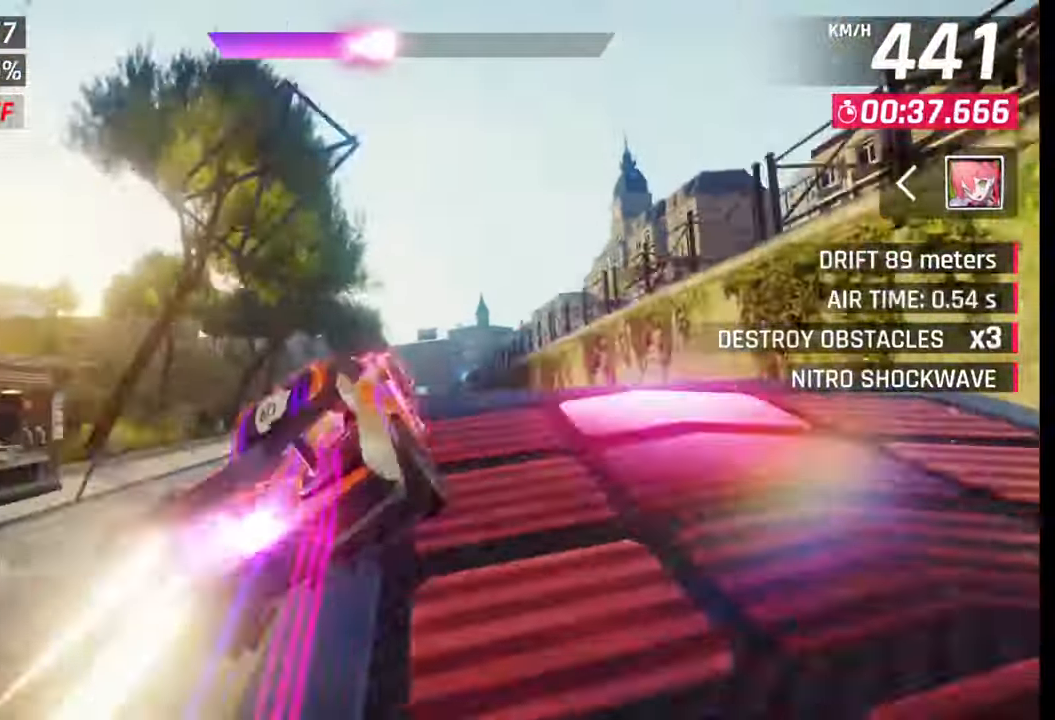
{"buttons": [], "left_stick": "center", "right_stick": "center", "events": [[83, "CROSS", "down"], [83, "R1", "down"], [133, "CROSS", "up"], [133, "R1", "up"], [233, "CROSS", "down"], [233, "R1", "down"], [283, "CROSS", "up"], [300, "R1", "up"], [367, "CROSS", "down"], [367, "R1", "down"], [400, "left_stick", "center"], [433, "CROSS", "up"], [450, "R1", "up"]]}
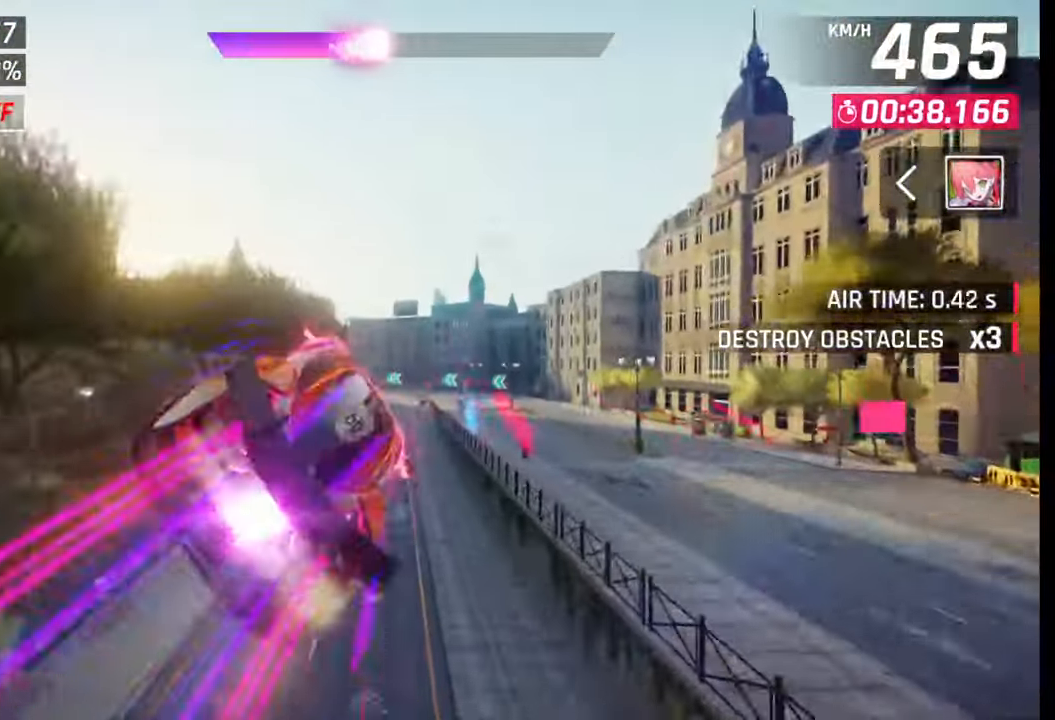
{"buttons": ["SQUARE"], "left_stick": "left", "right_stick": "center", "events": [[17, "R1", "down"], [33, "CROSS", "down"], [100, "CROSS", "up"], [100, "R1", "up"], [167, "R1", "down"], [183, "CROSS", "down"], [250, "CROSS", "up"], [250, "left_stick", "left"], [267, "R1", "up"], [317, "R1", "down"], [350, "CROSS", "down"], [400, "CROSS", "up"], [400, "R1", "up"], [500, "SQUARE", "down"]]}
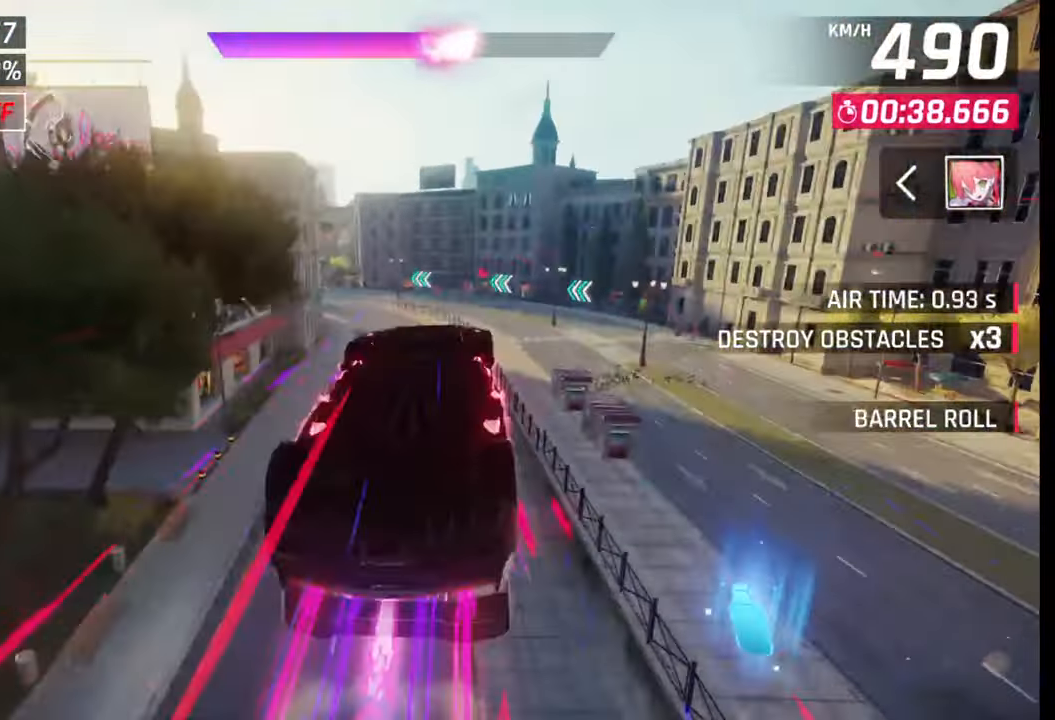
{"buttons": [], "left_stick": "left", "right_stick": "center", "events": [[67, "SQUARE", "up"]]}
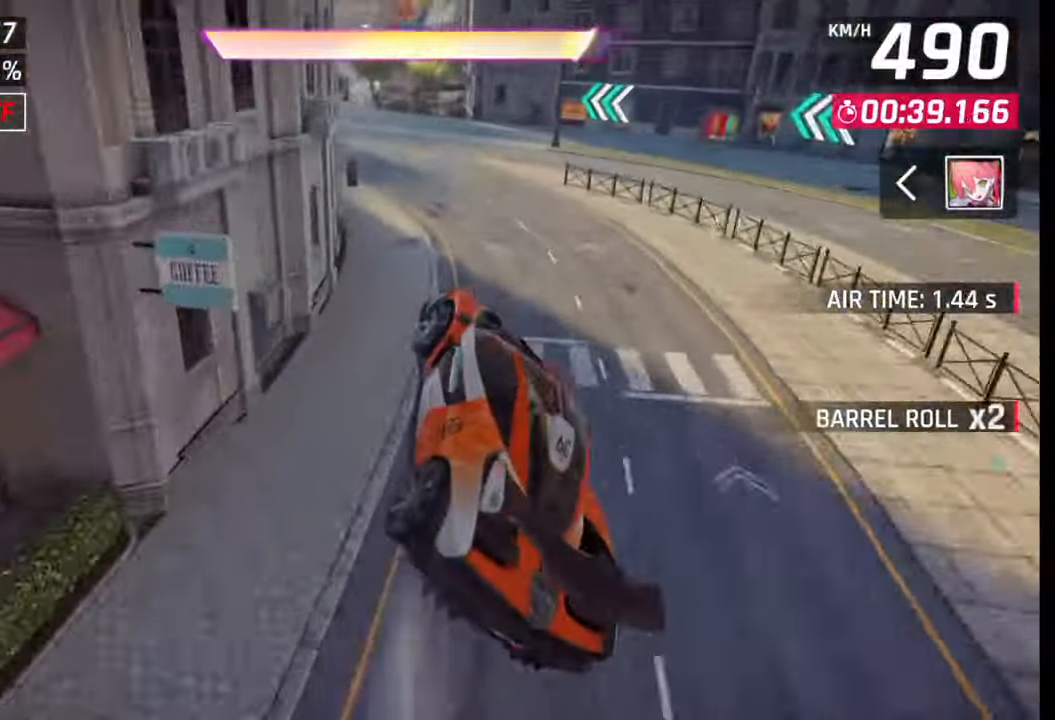
{"buttons": [], "left_stick": "center", "right_stick": "center", "events": [[117, "CROSS", "down"], [183, "CROSS", "up"], [300, "SQUARE", "down"], [367, "SQUARE", "up"], [500, "left_stick", "center"]]}
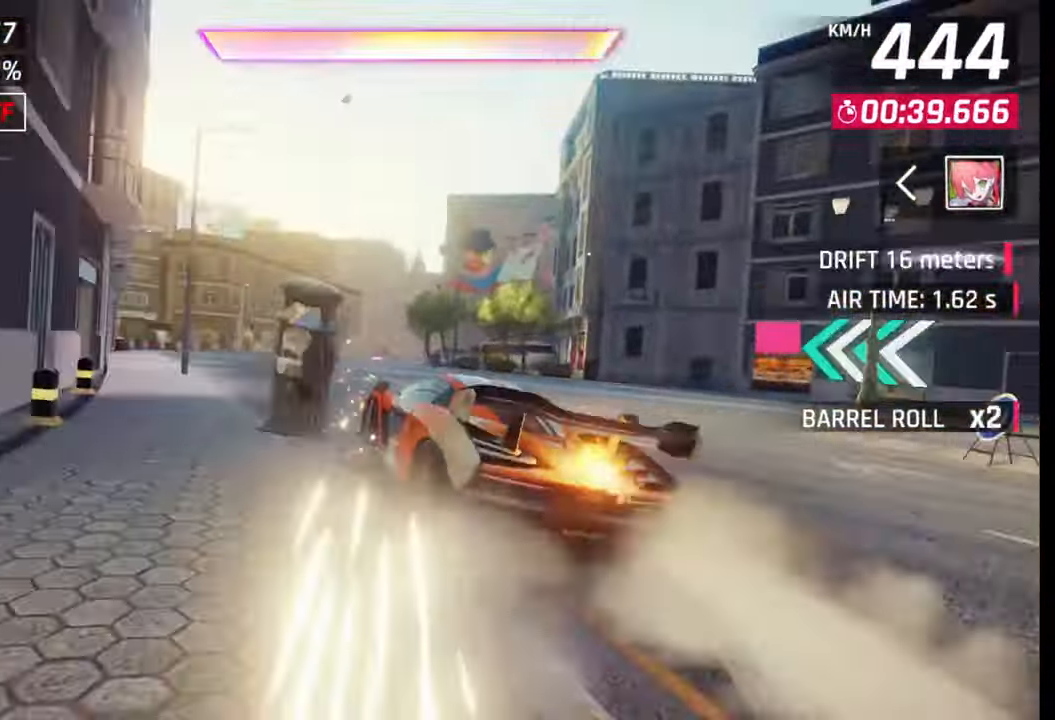
{"buttons": [], "left_stick": "center", "right_stick": "center", "events": [[117, "CROSS", "down"], [167, "CROSS", "up"], [167, "left_stick", "right"], [250, "left_stick", "center"], [300, "SQUARE", "down"], [333, "SQUARE", "up"], [450, "CROSS", "down"], [483, "CROSS", "up"]]}
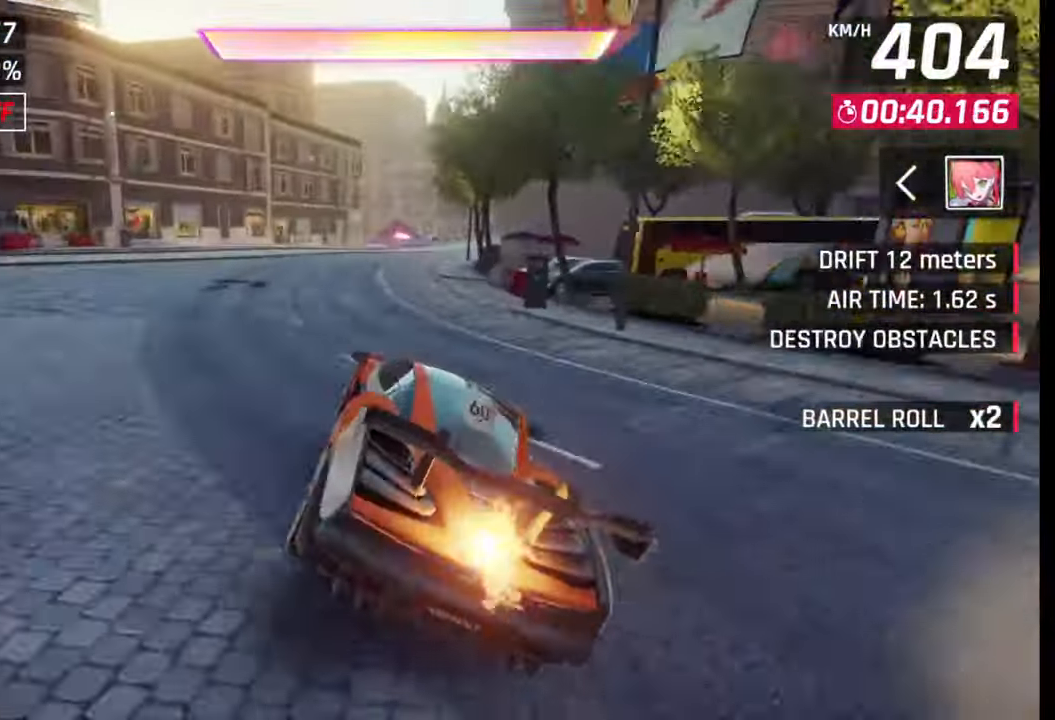
{"buttons": [], "left_stick": "center", "right_stick": "center", "events": [[83, "SQUARE", "down"], [133, "SQUARE", "up"], [333, "CROSS", "down"], [383, "CROSS", "up"]]}
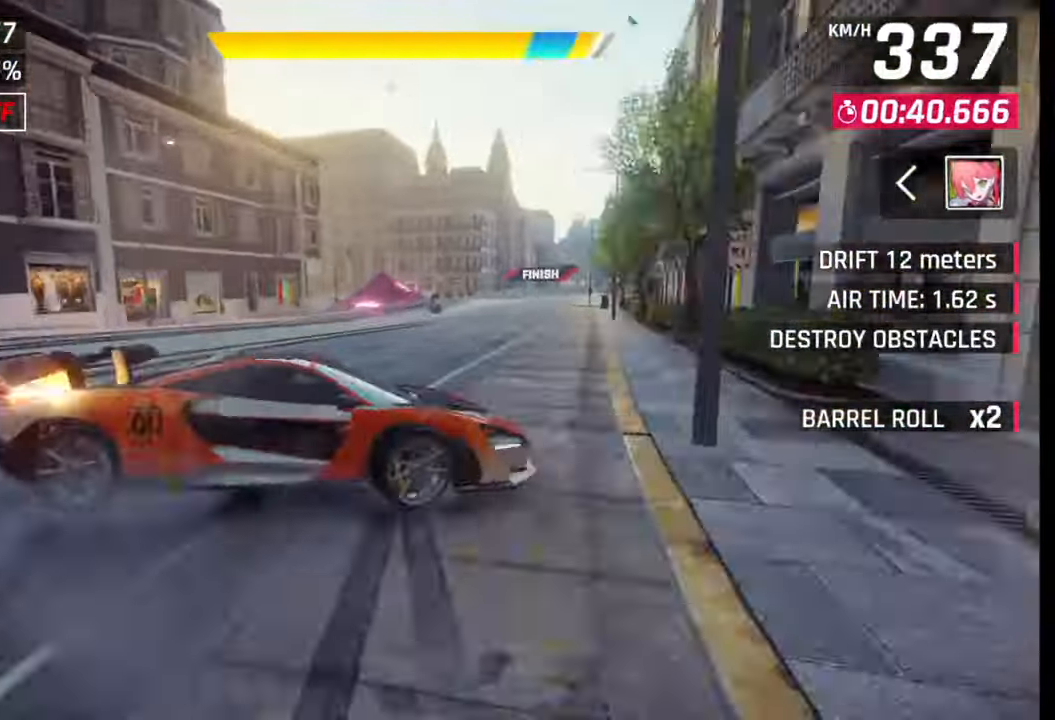
{"buttons": [], "left_stick": "center", "right_stick": "center", "events": [[67, "CROSS", "down"], [83, "left_stick", "right"], [117, "CROSS", "up"], [267, "SQUARE", "down"], [333, "SQUARE", "up"], [400, "left_stick", "center"]]}
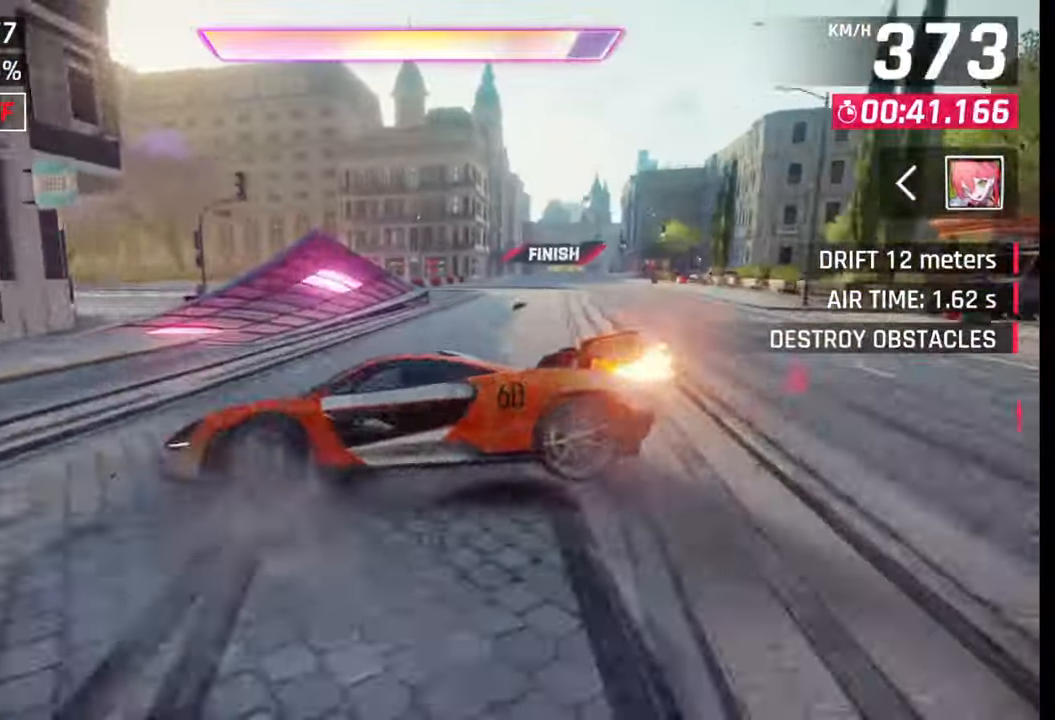
{"buttons": ["CROSS", "R1"], "left_stick": "right", "right_stick": "center", "events": [[50, "CROSS", "down"], [50, "R1", "down"], [117, "CROSS", "up"], [117, "R1", "up"], [150, "left_stick", "right"], [183, "CROSS", "down"], [200, "R1", "down"], [267, "CROSS", "up"], [283, "R1", "up"], [350, "CROSS", "down"], [350, "R1", "down"], [417, "CROSS", "up"], [433, "R1", "up"], [483, "R1", "down"], [500, "CROSS", "down"]]}
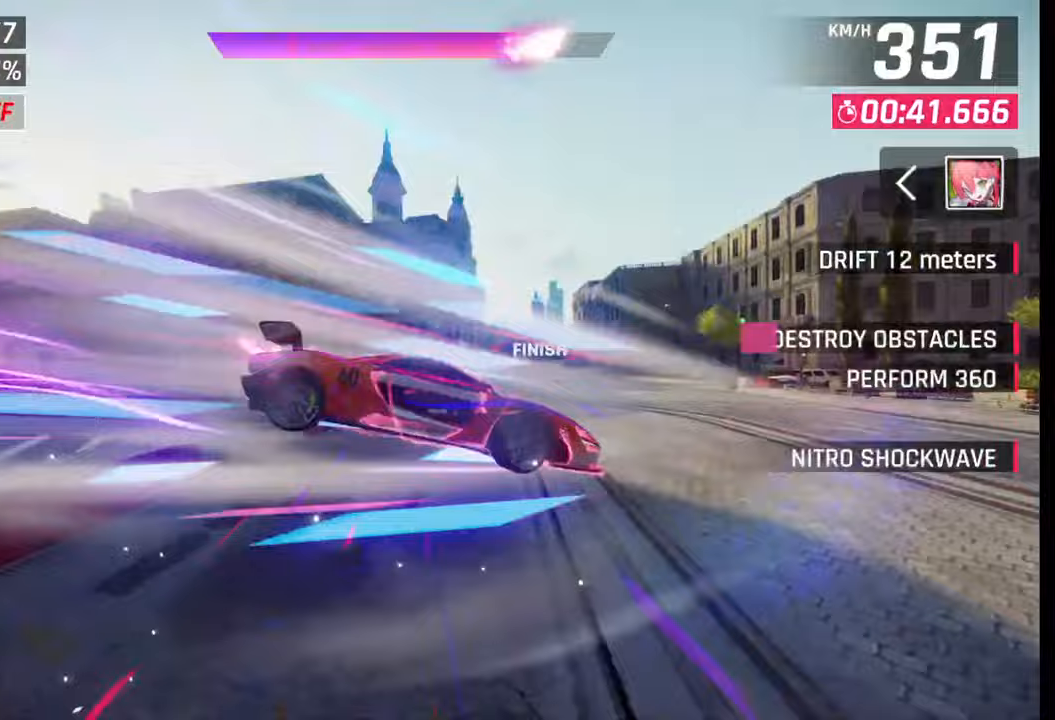
{"buttons": ["CROSS", "R1"], "left_stick": "right", "right_stick": "center", "events": [[83, "CROSS", "up"], [100, "R1", "up"], [150, "CROSS", "down"], [150, "R1", "down"], [233, "CROSS", "up"], [250, "R1", "up"], [317, "CROSS", "down"], [317, "R1", "down"], [383, "CROSS", "up"], [400, "R1", "up"], [450, "CROSS", "down"], [450, "R1", "down"]]}
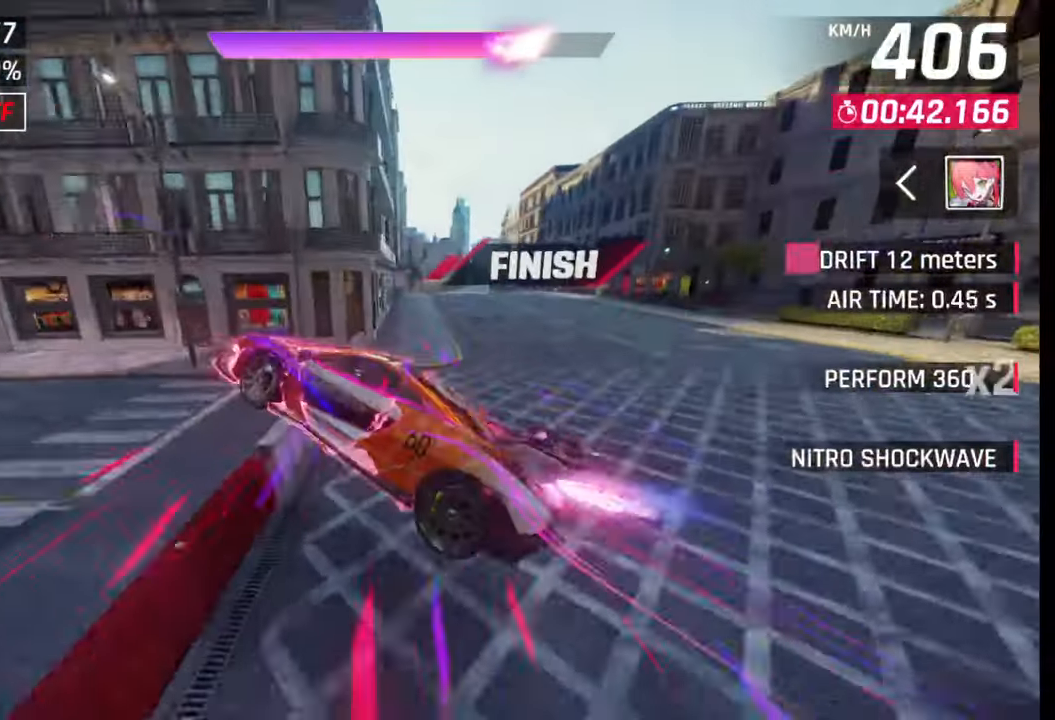
{"buttons": [], "left_stick": "right", "right_stick": "center", "events": [[33, "CROSS", "up"], [50, "R1", "up"], [117, "CROSS", "down"], [117, "R1", "down"], [200, "CROSS", "up"], [217, "R1", "up"], [433, "SQUARE", "down"], [500, "SQUARE", "up"]]}
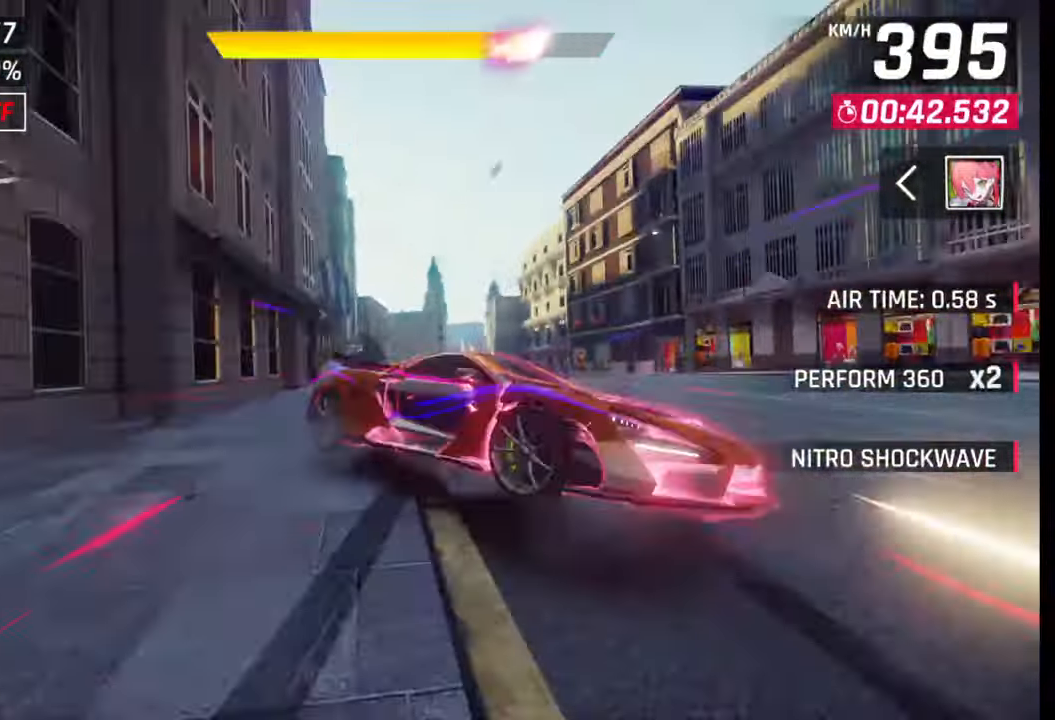
{"buttons": ["CROSS", "R1"], "left_stick": "center", "right_stick": "center", "events": [[133, "left_stick", "center"], [167, "CROSS", "down"], [183, "R1", "down"], [233, "CROSS", "up"], [267, "R1", "up"], [283, "left_stick", "left"], [350, "SQUARE", "down"], [400, "SQUARE", "up"], [400, "left_stick", "center"], [500, "CROSS", "down"], [500, "R1", "down"]]}
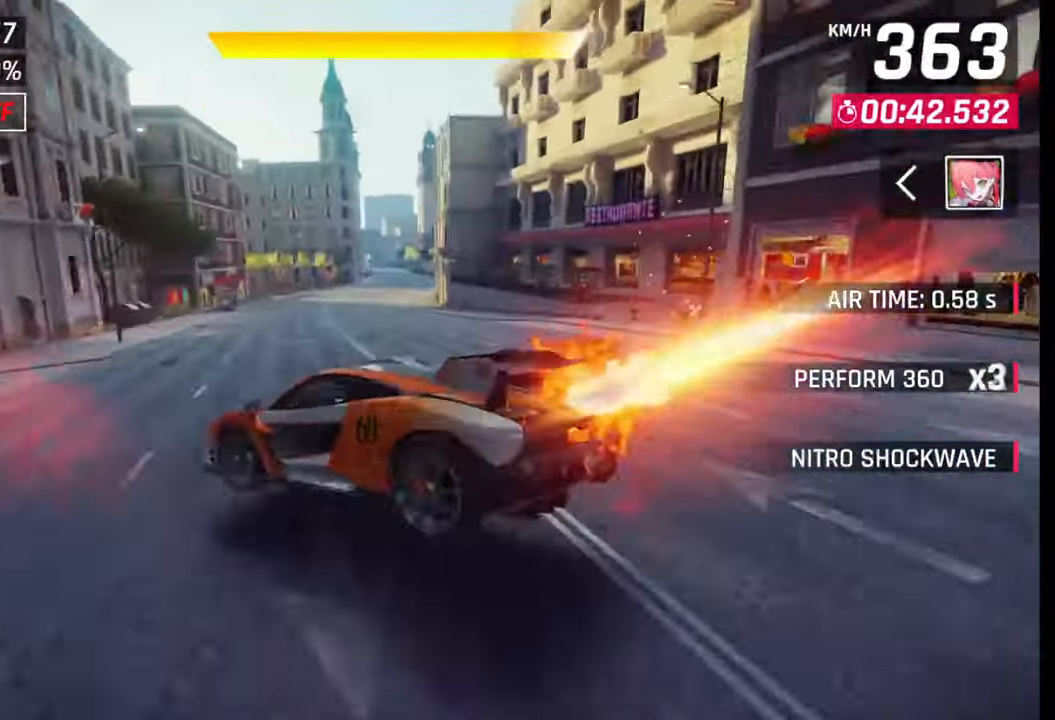
{"buttons": [], "left_stick": "center", "right_stick": "center", "events": [[67, "CROSS", "up"], [67, "R1", "up"], [133, "CROSS", "down"], [133, "R1", "down"], [233, "CROSS", "up"], [250, "R1", "up"]]}
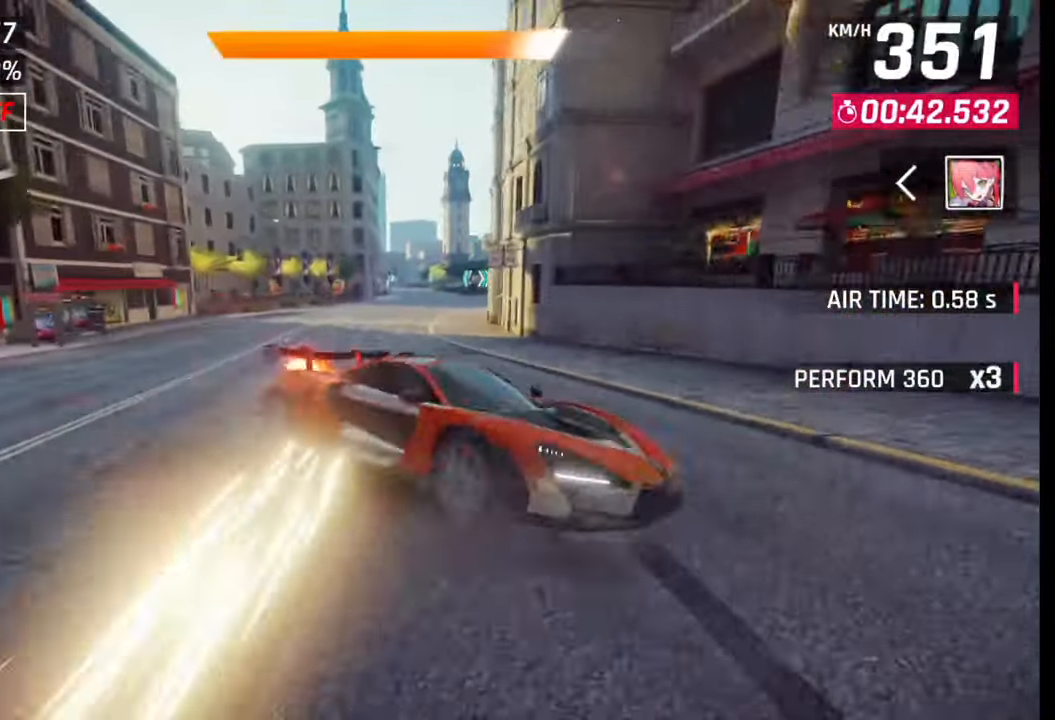
{"buttons": [], "left_stick": "center", "right_stick": "center", "events": [[67, "SQUARE", "down"], [117, "SQUARE", "up"], [233, "CROSS", "down"], [250, "R1", "down"], [317, "CROSS", "up"], [333, "R1", "up"], [383, "CROSS", "down"], [383, "R1", "down"], [467, "CROSS", "up"], [483, "R1", "up"]]}